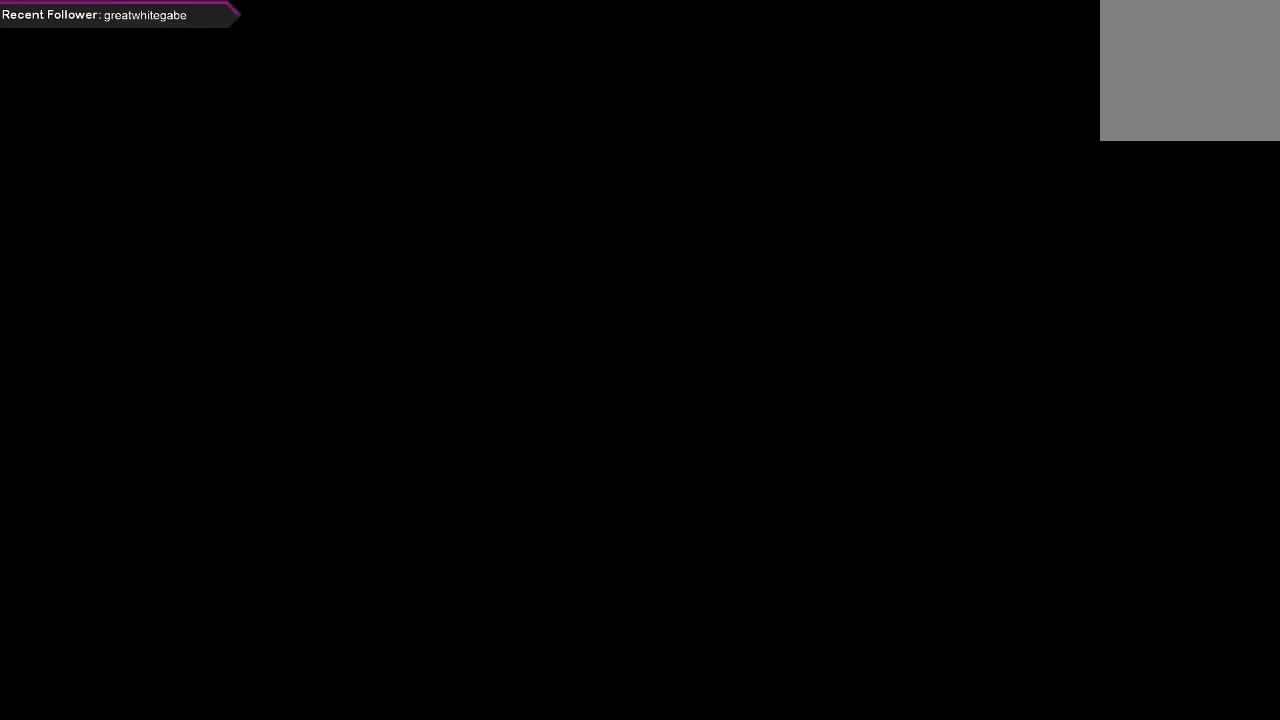
Gameplay with a controller (Xbox layout); each line is a JSON object with the inputs held at the frame after it. "events" lists button and stick changes between this image and that frame as [ms after this image, input, new state], when the widget could be followed in between.
{"buttons": [], "left_stick": "center", "right_stick": "center", "events": []}
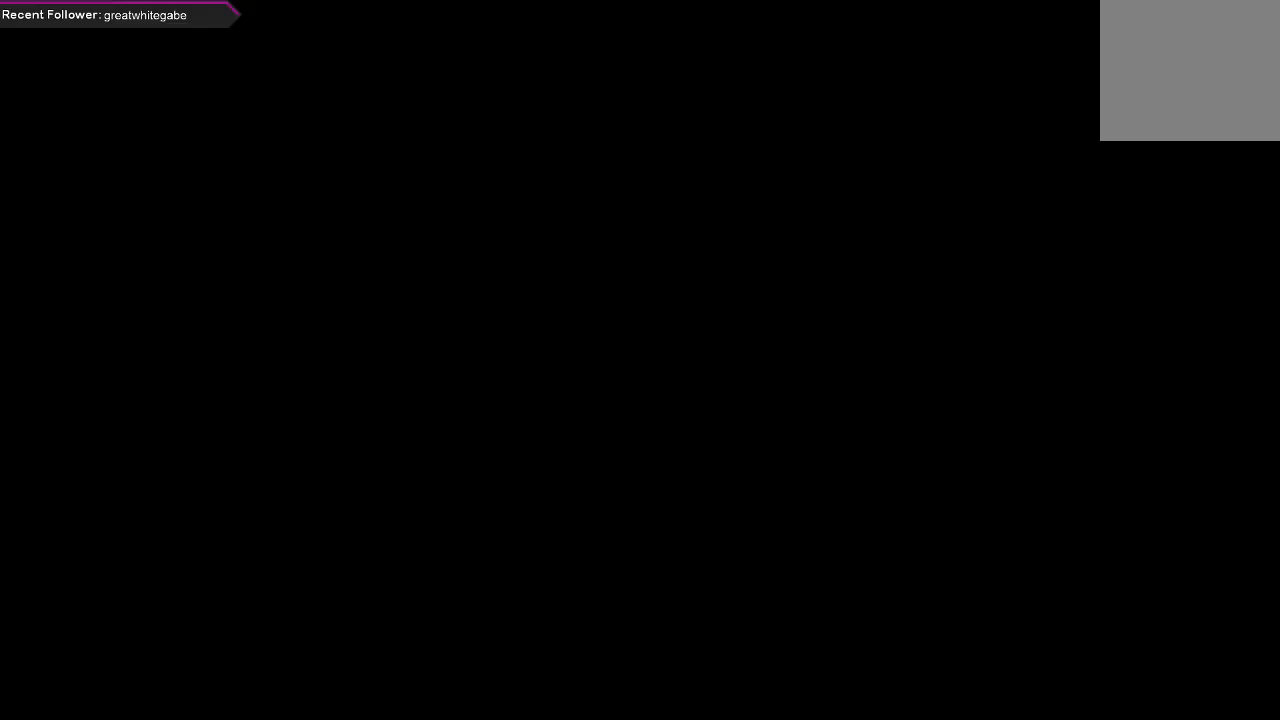
{"buttons": [], "left_stick": "center", "right_stick": "center", "events": []}
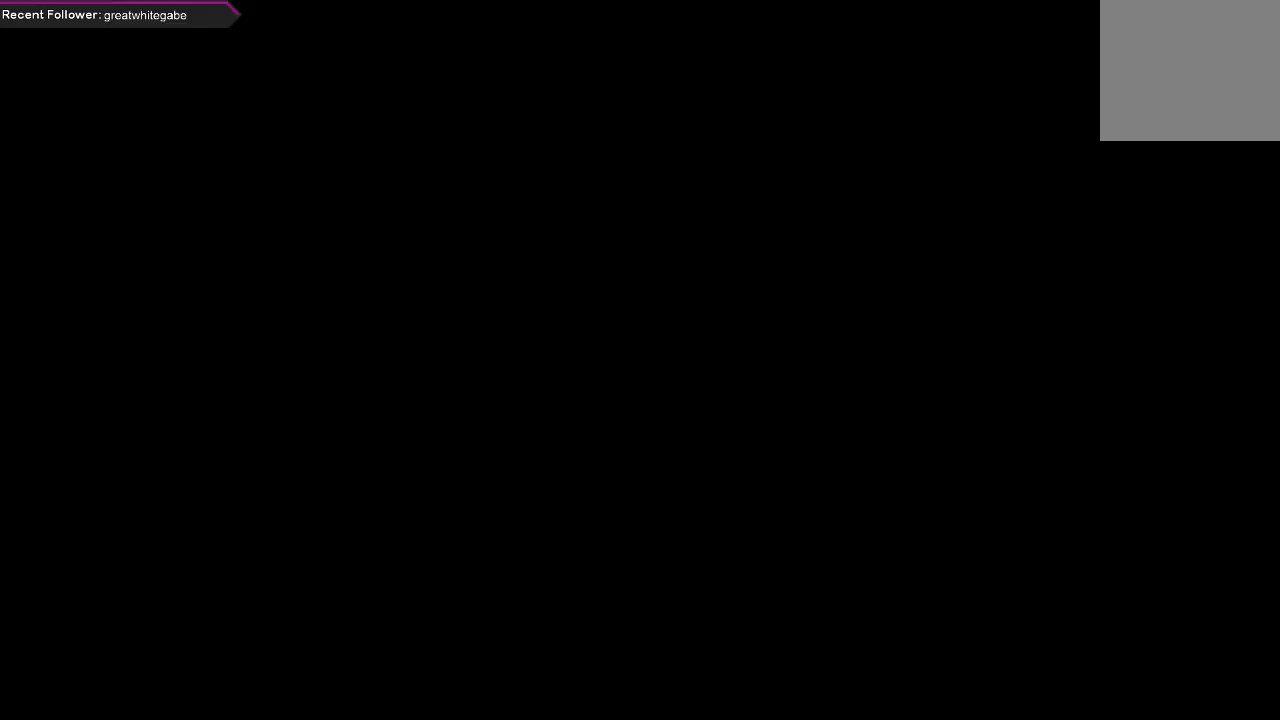
{"buttons": [], "left_stick": "center", "right_stick": "center", "events": []}
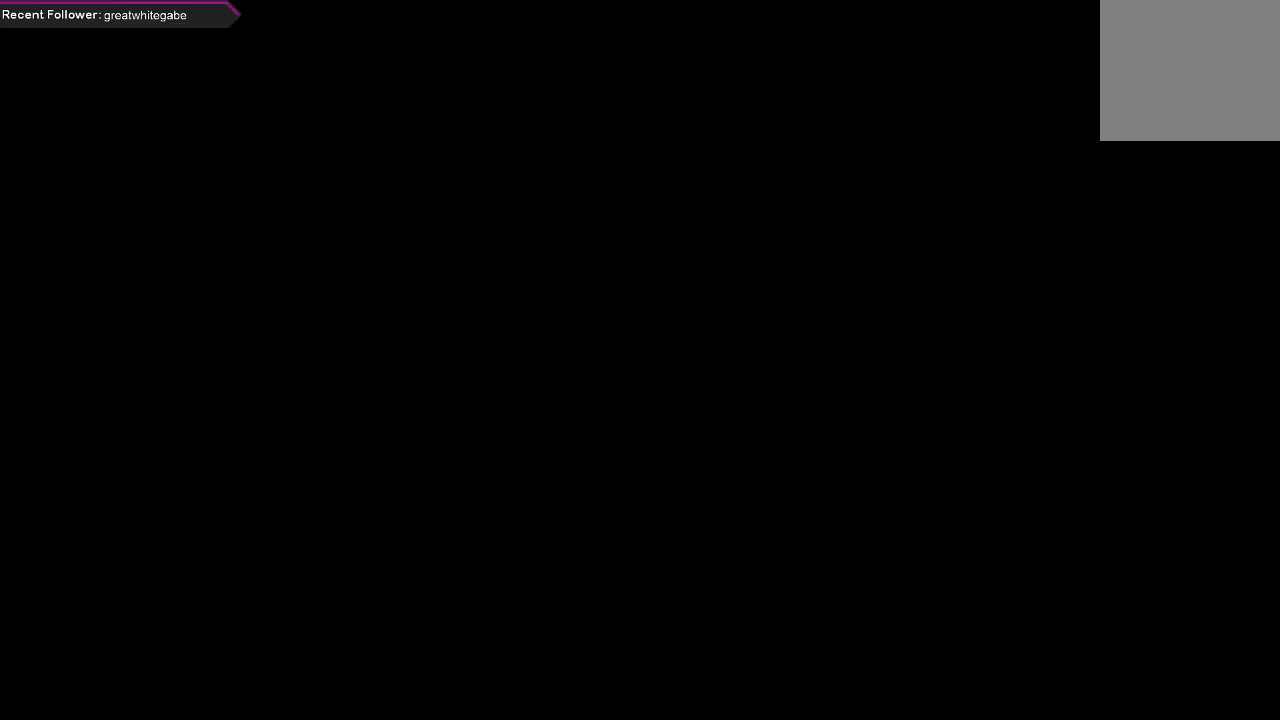
{"buttons": [], "left_stick": "center", "right_stick": "center", "events": []}
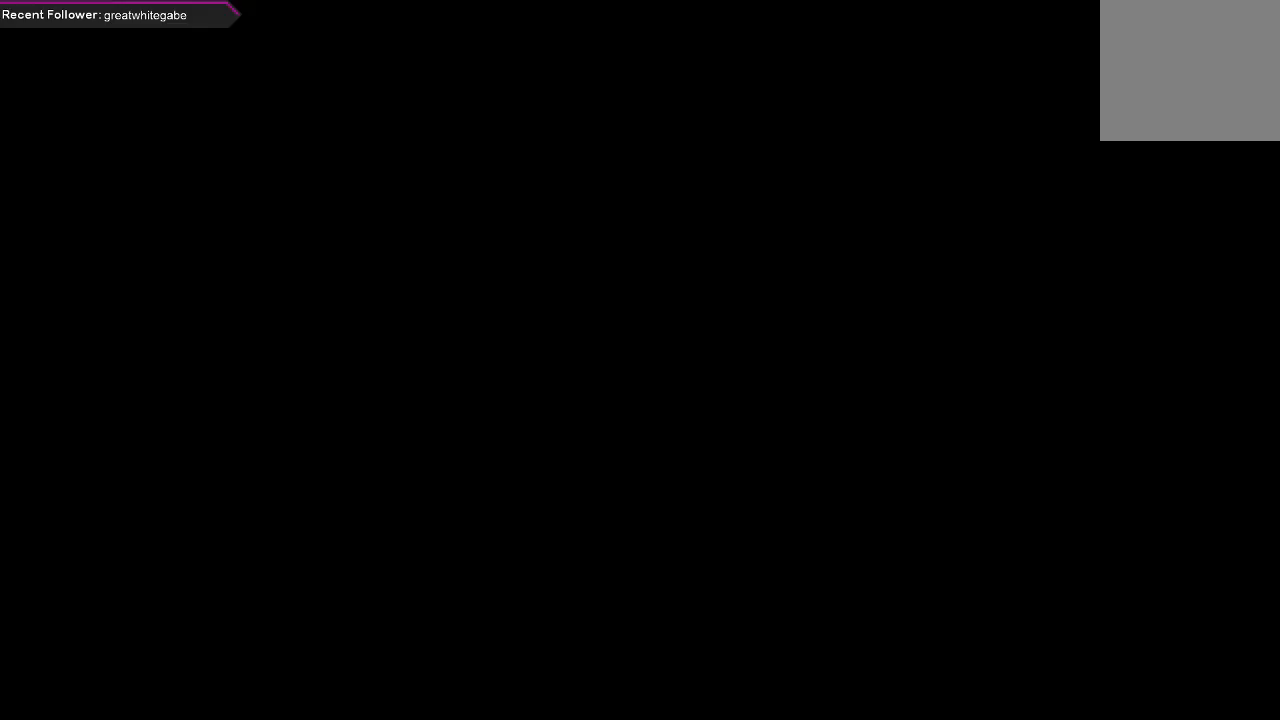
{"buttons": [], "left_stick": "center", "right_stick": "center", "events": []}
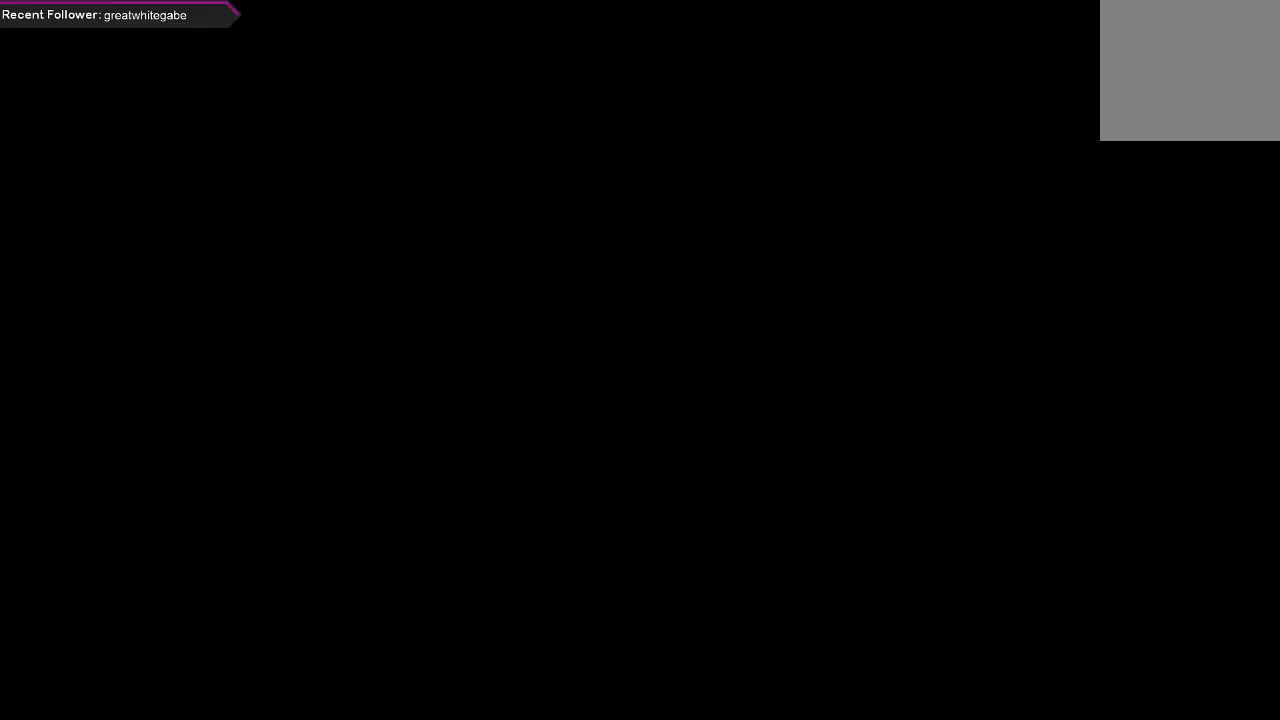
{"buttons": ["DPAD_LEFT"], "left_stick": "center", "right_stick": "center", "events": [[133, "DPAD_LEFT", "down"], [267, "DPAD_LEFT", "up"], [500, "DPAD_LEFT", "down"]]}
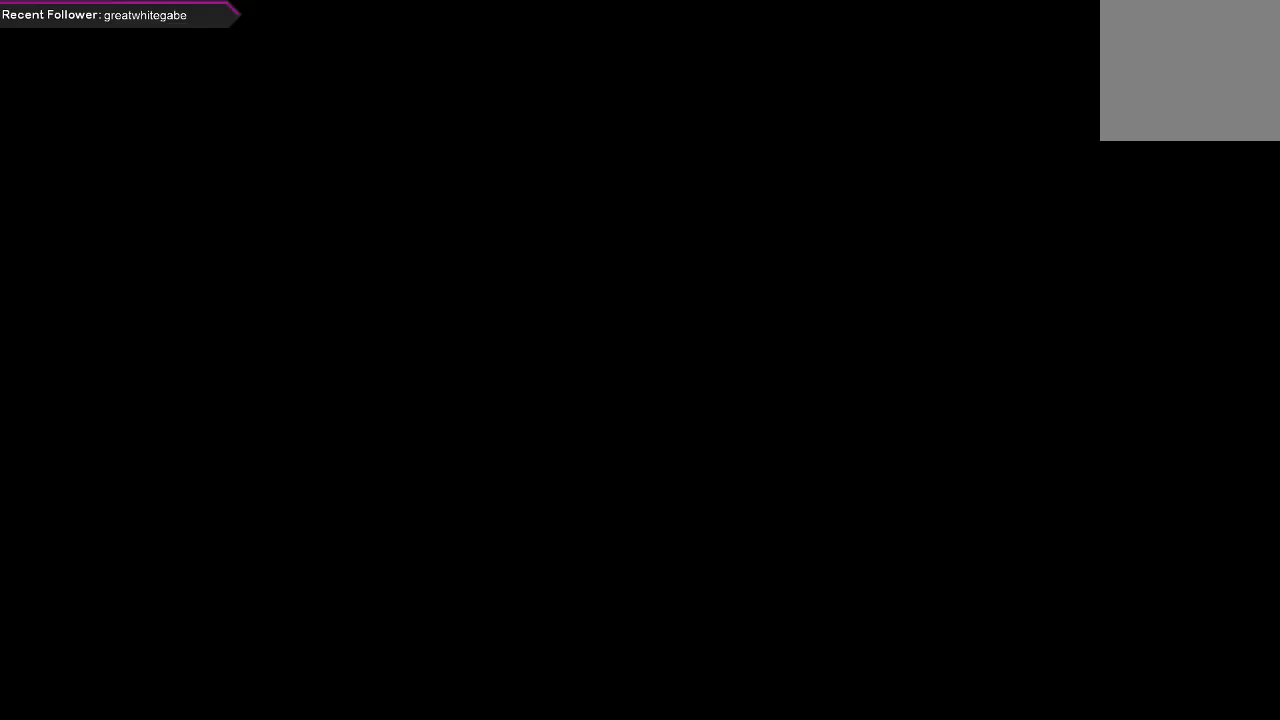
{"buttons": ["DPAD_LEFT"], "left_stick": "center", "right_stick": "center", "events": [[133, "DPAD_LEFT", "up"], [333, "DPAD_LEFT", "down"]]}
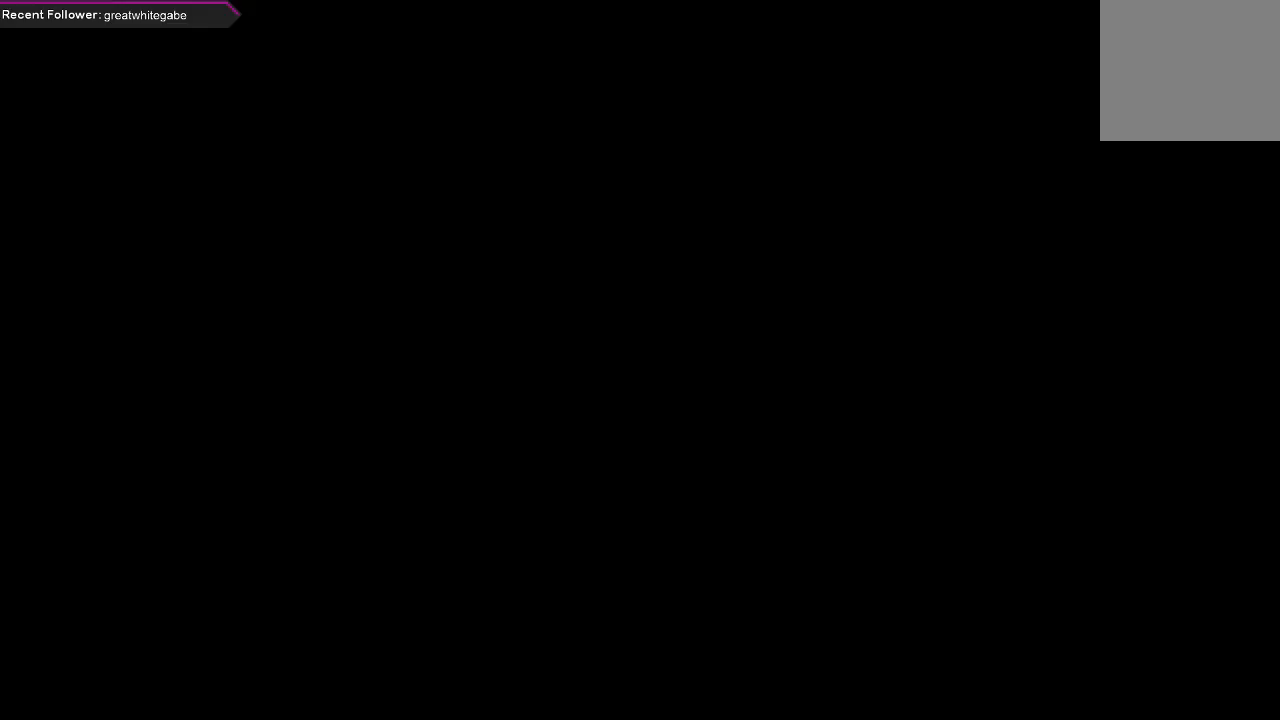
{"buttons": ["DPAD_LEFT"], "left_stick": "center", "right_stick": "center", "events": [[33, "DPAD_LEFT", "up"], [233, "DPAD_RIGHT", "down"], [367, "DPAD_RIGHT", "up"], [433, "DPAD_LEFT", "down"]]}
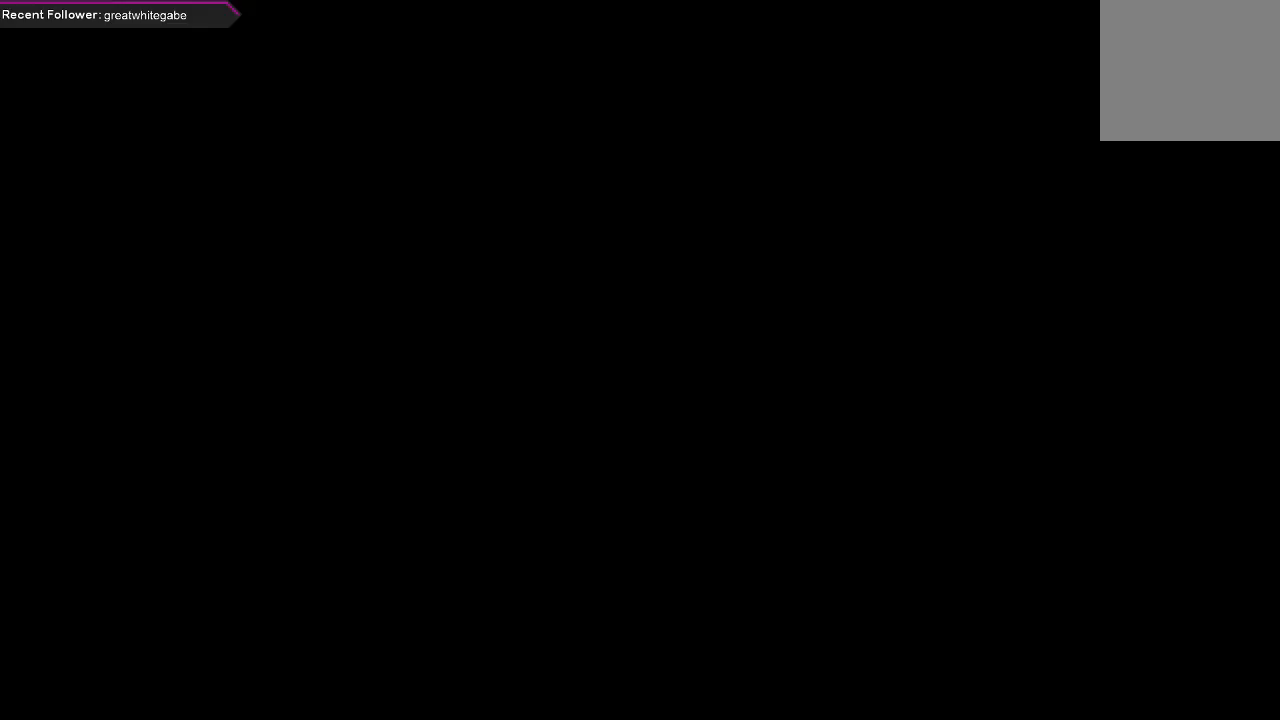
{"buttons": [], "left_stick": "center", "right_stick": "center", "events": [[400, "DPAD_LEFT", "up"]]}
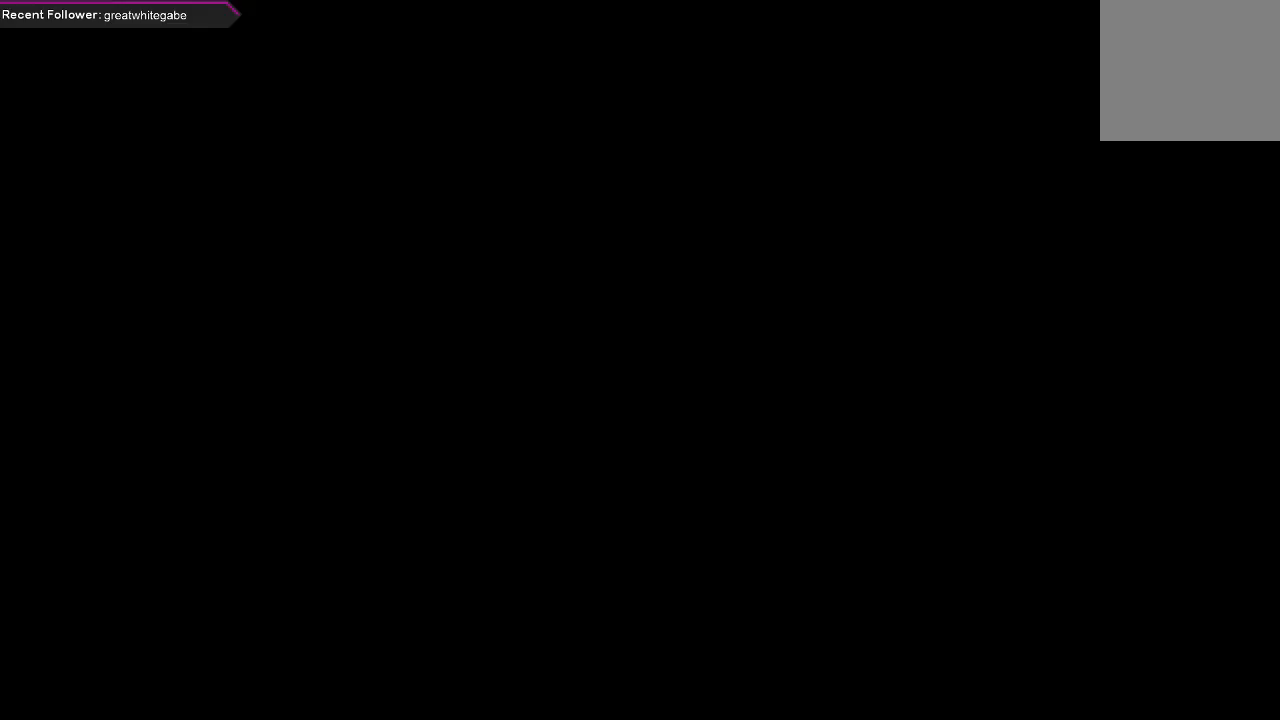
{"buttons": [], "left_stick": "center", "right_stick": "center", "events": []}
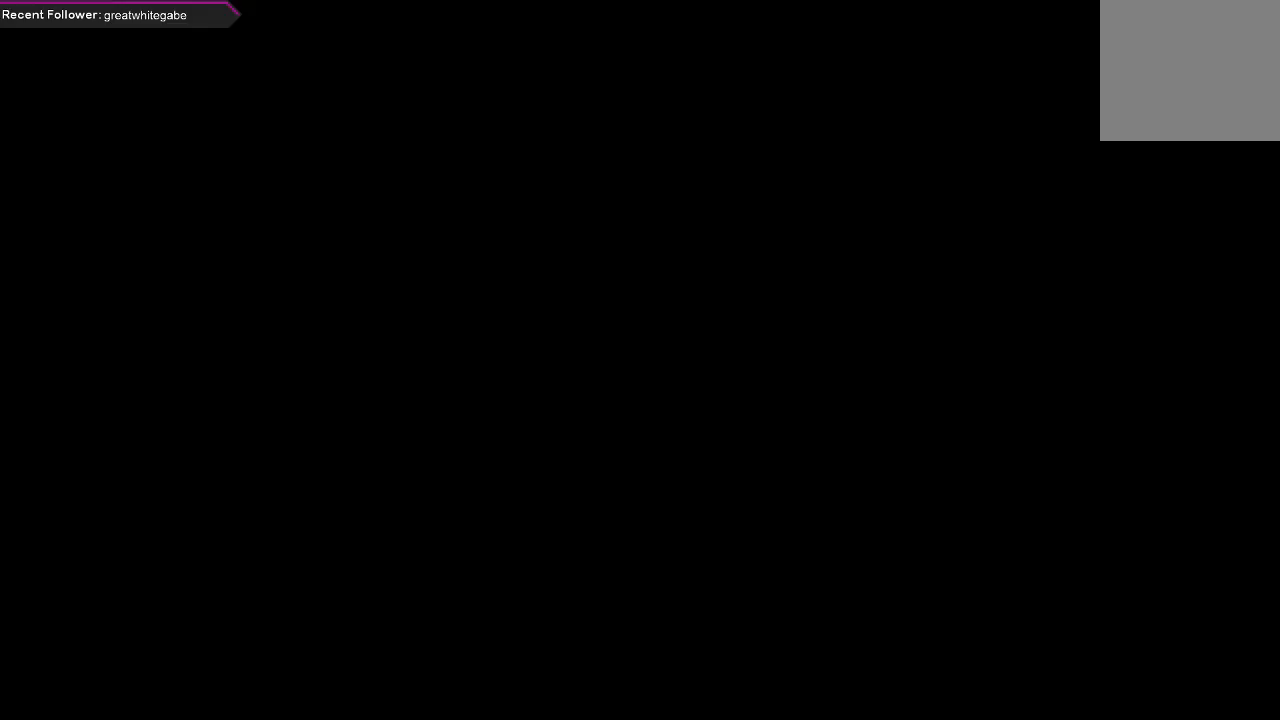
{"buttons": [], "left_stick": "center", "right_stick": "center", "events": []}
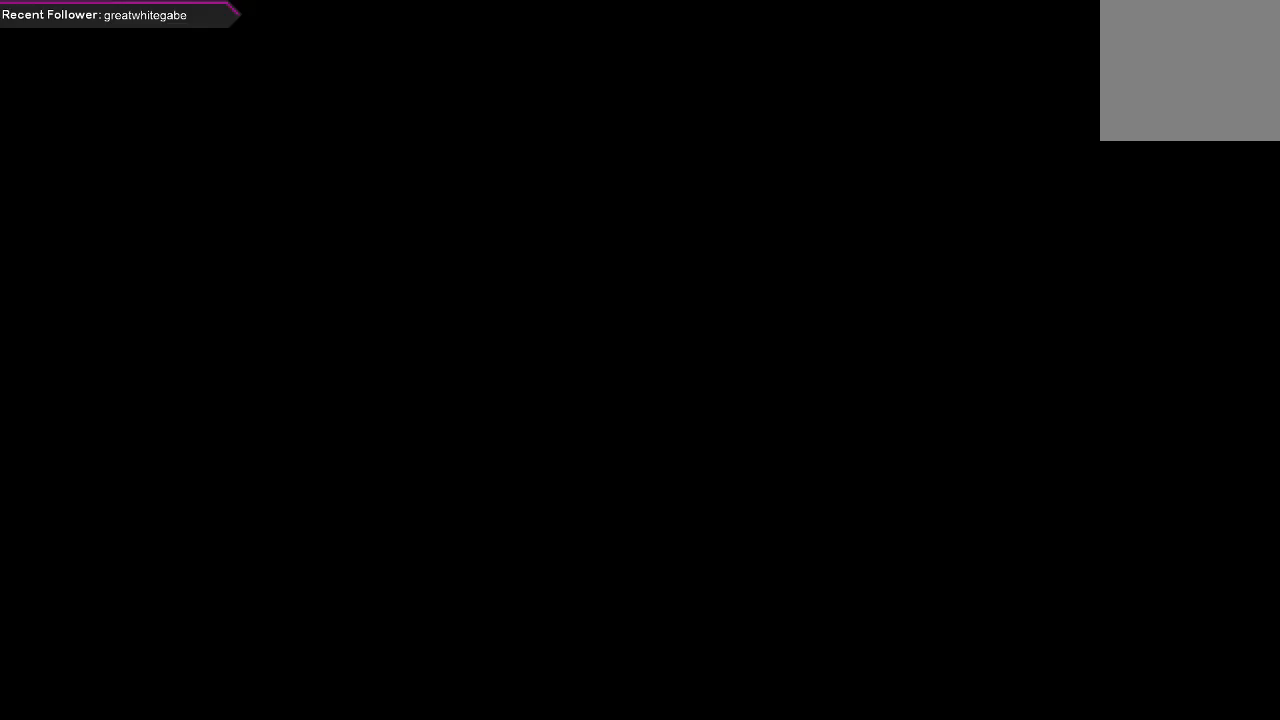
{"buttons": [], "left_stick": "center", "right_stick": "center", "events": [[400, "DPAD_DOWN", "down"], [500, "DPAD_DOWN", "up"]]}
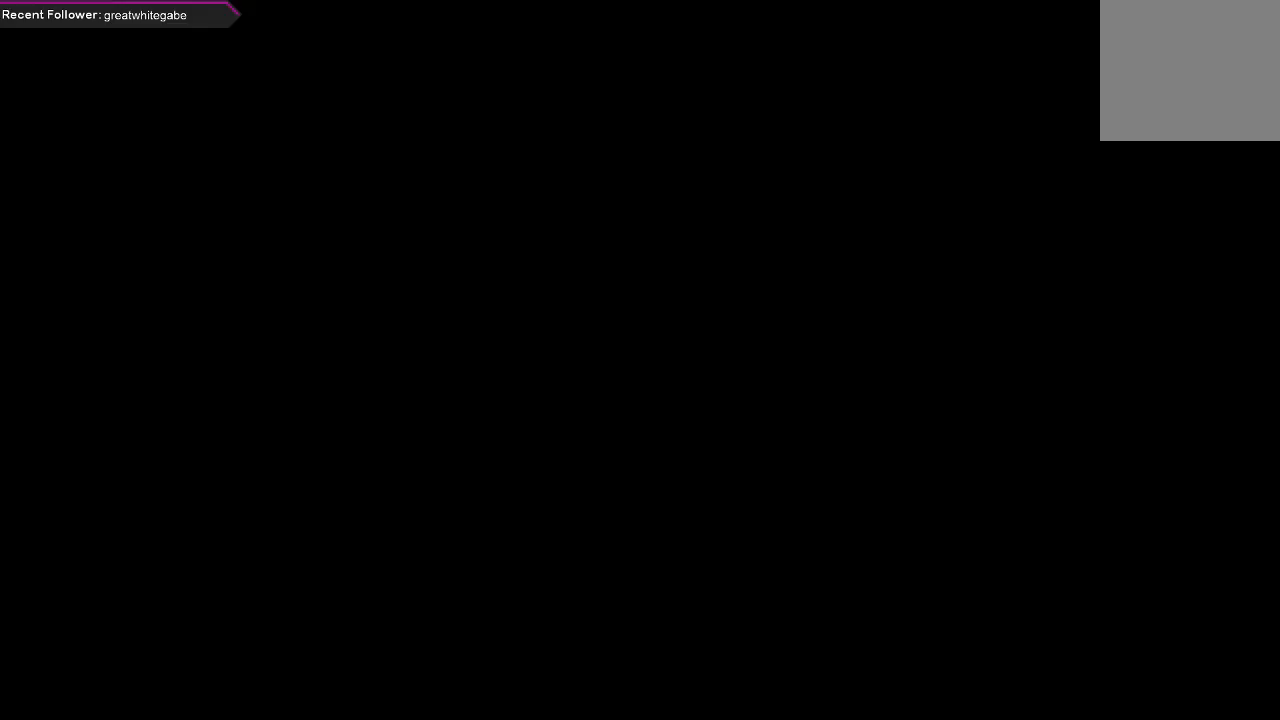
{"buttons": [], "left_stick": "center", "right_stick": "center", "events": [[67, "DPAD_DOWN", "down"], [200, "DPAD_DOWN", "up"], [333, "DPAD_RIGHT", "down"], [433, "DPAD_RIGHT", "up"]]}
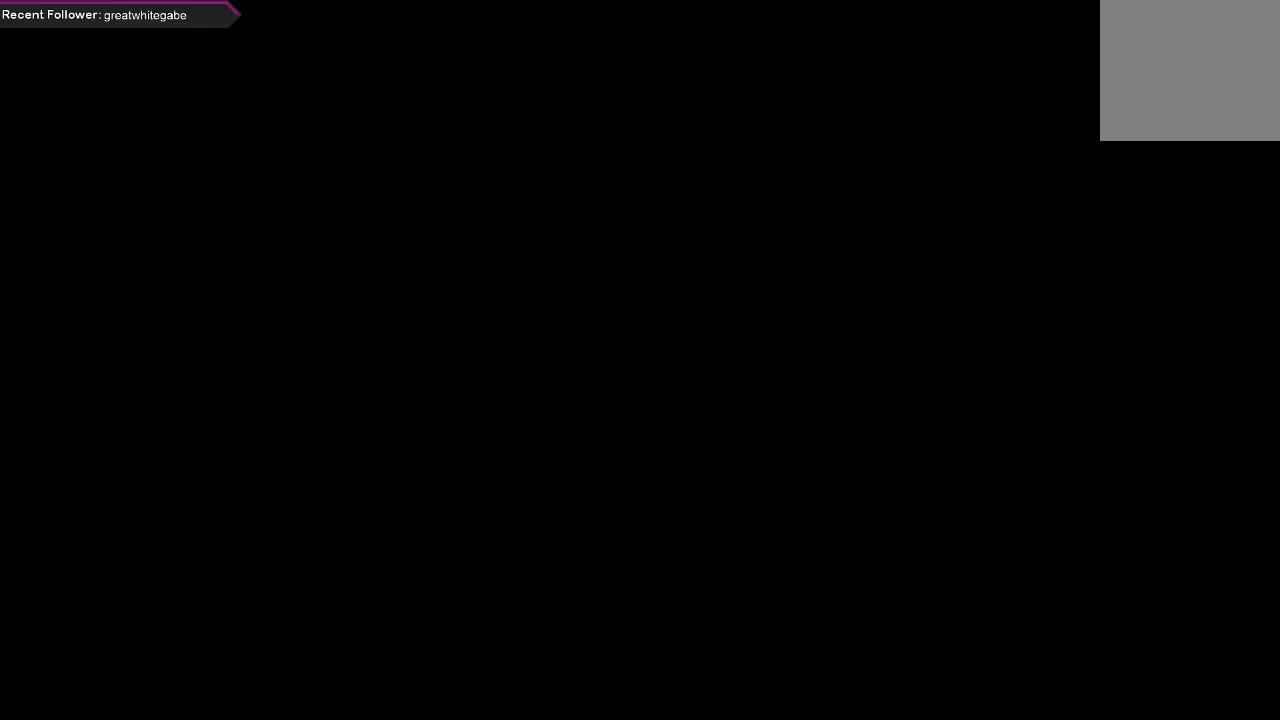
{"buttons": [], "left_stick": "center", "right_stick": "center", "events": [[67, "DPAD_DOWN", "down"], [200, "DPAD_DOWN", "up"]]}
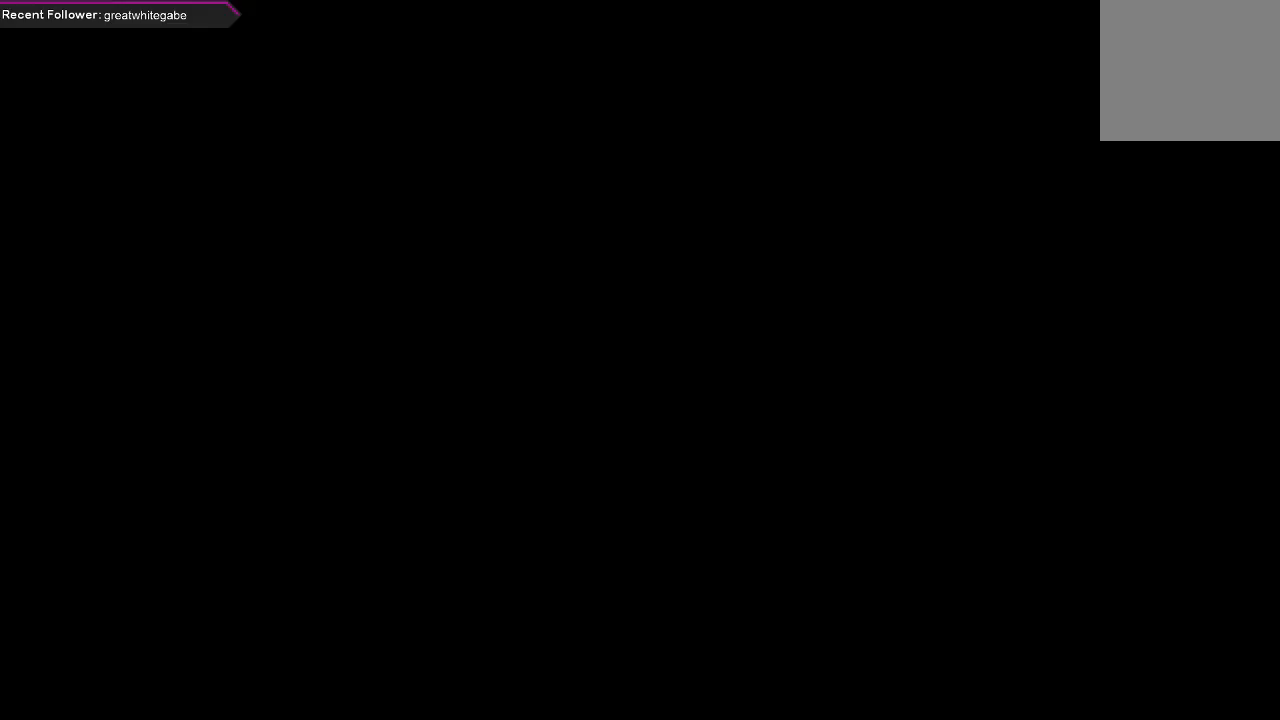
{"buttons": [], "left_stick": "center", "right_stick": "center", "events": []}
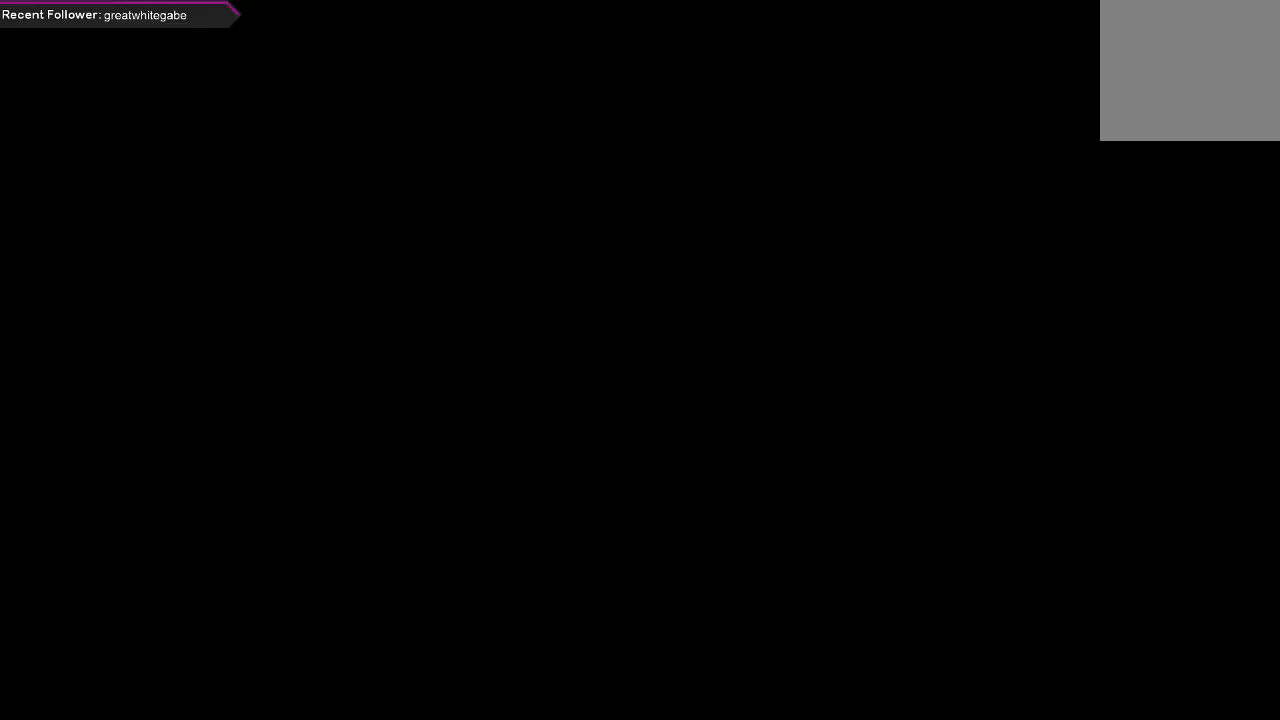
{"buttons": [], "left_stick": "center", "right_stick": "center", "events": []}
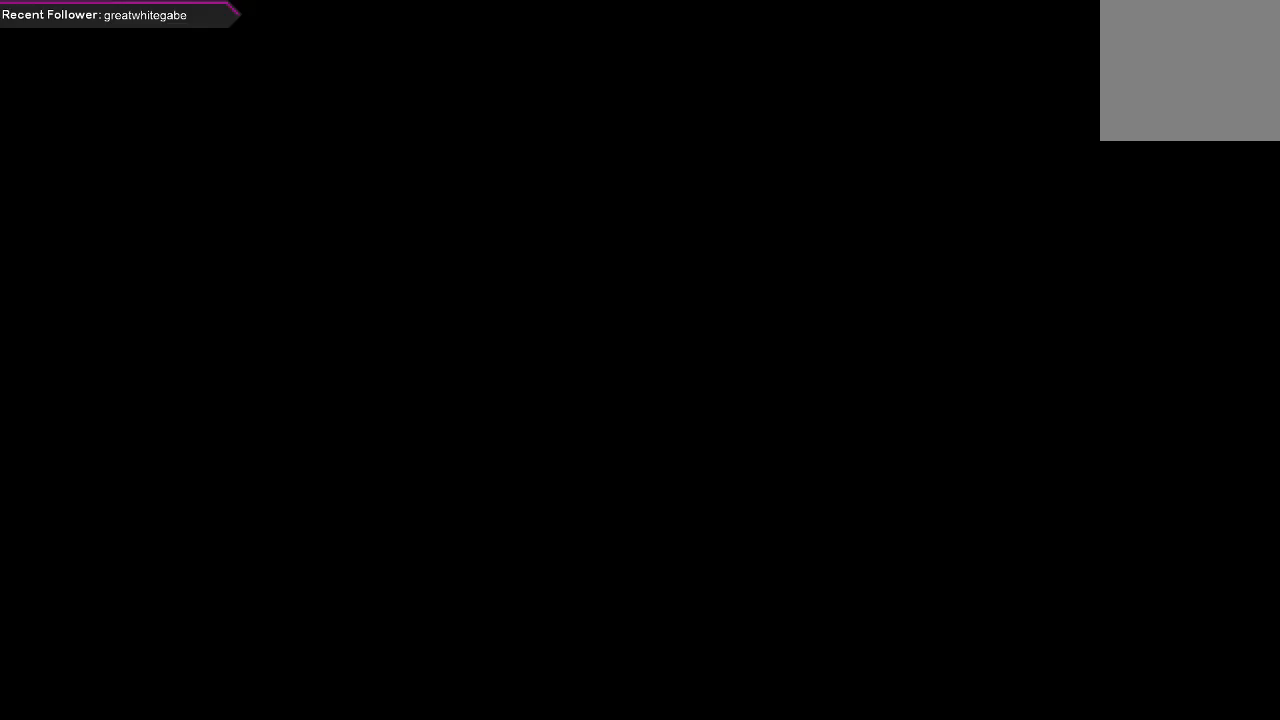
{"buttons": [], "left_stick": "center", "right_stick": "center", "events": [[33, "A", "down"], [167, "A", "up"]]}